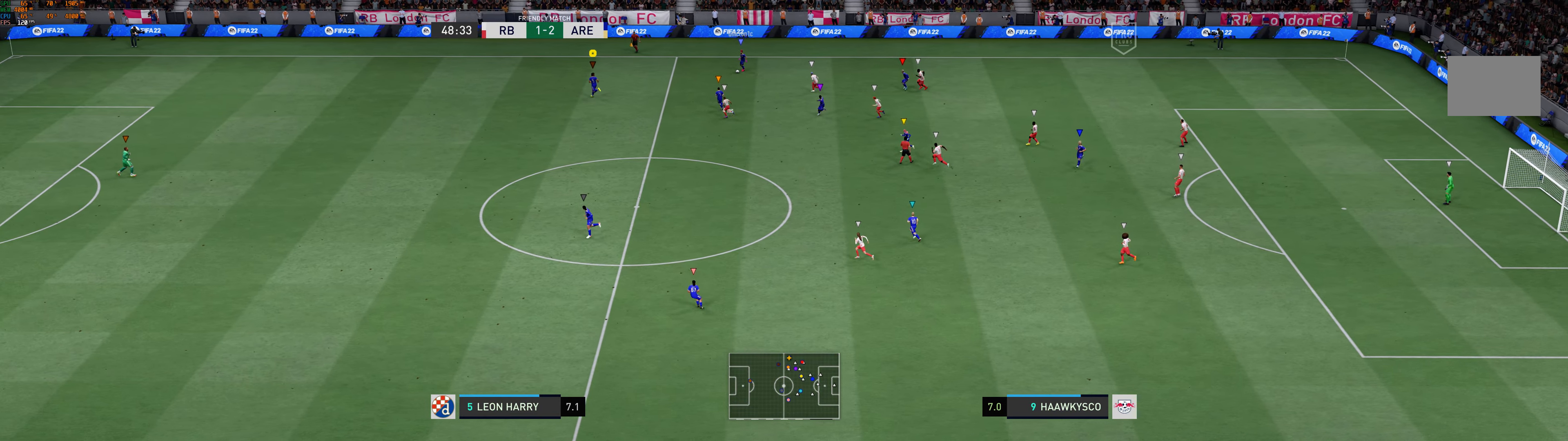
Gameplay with a controller (Xbox layout); each line is a JSON object with the inputs held at the frame after it (dt_ms = milliseconds from this image to that frame). "events" lists button and stick changes between this image and that frame as [ms after this image, input, new state], when the widget could be followed in between. Not read: L2 L3 R3 right_stick.
{"dt_ms": 500, "buttons": [], "left_stick": "up-left", "events": []}
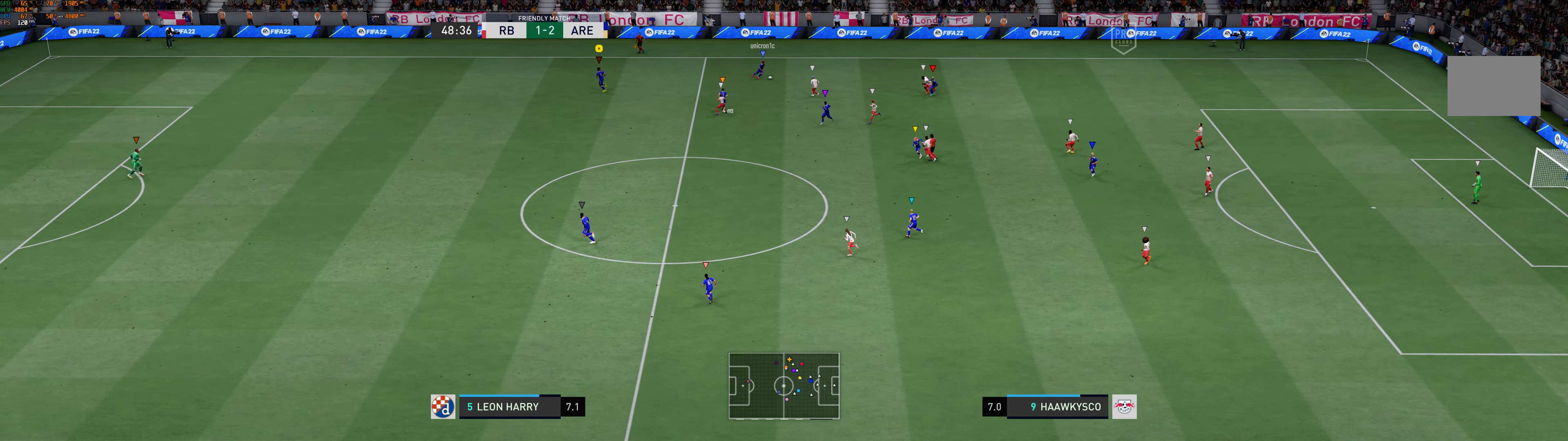
{"dt_ms": 500, "buttons": [], "left_stick": "left", "events": [[383, "left_stick", "left"]]}
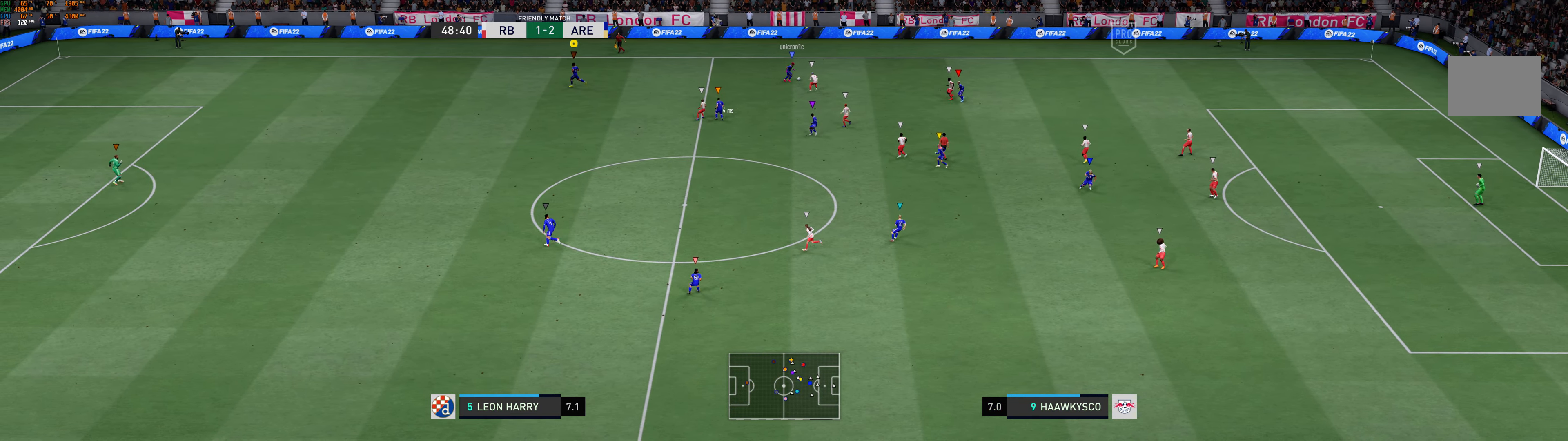
{"dt_ms": 500, "buttons": [], "left_stick": "down", "events": [[183, "left_stick", "down-left"], [417, "left_stick", "down"]]}
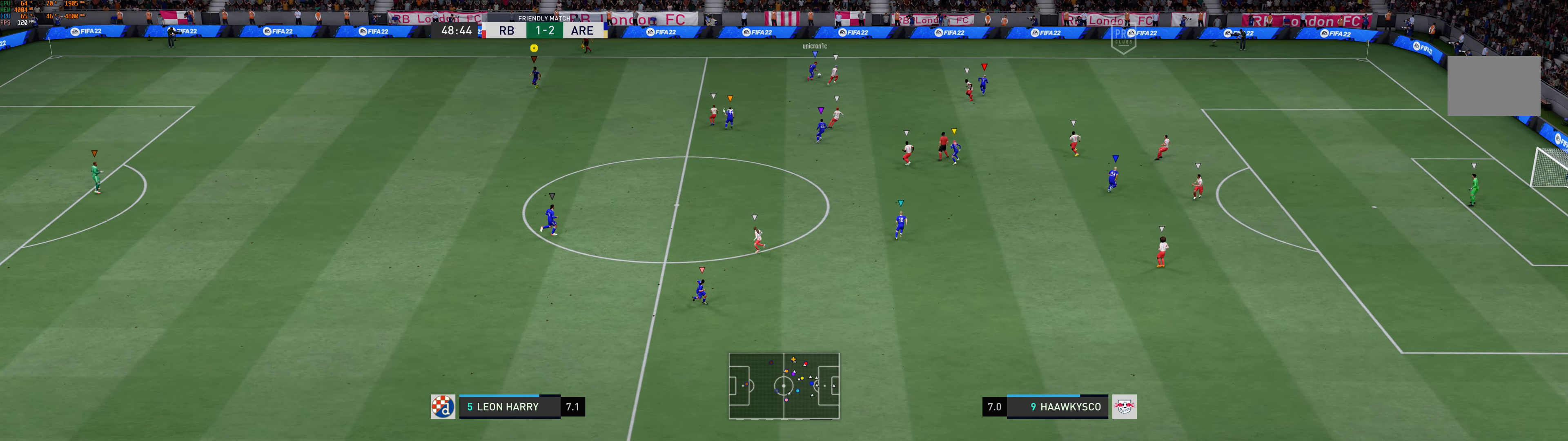
{"dt_ms": 500, "buttons": [], "left_stick": "down", "events": []}
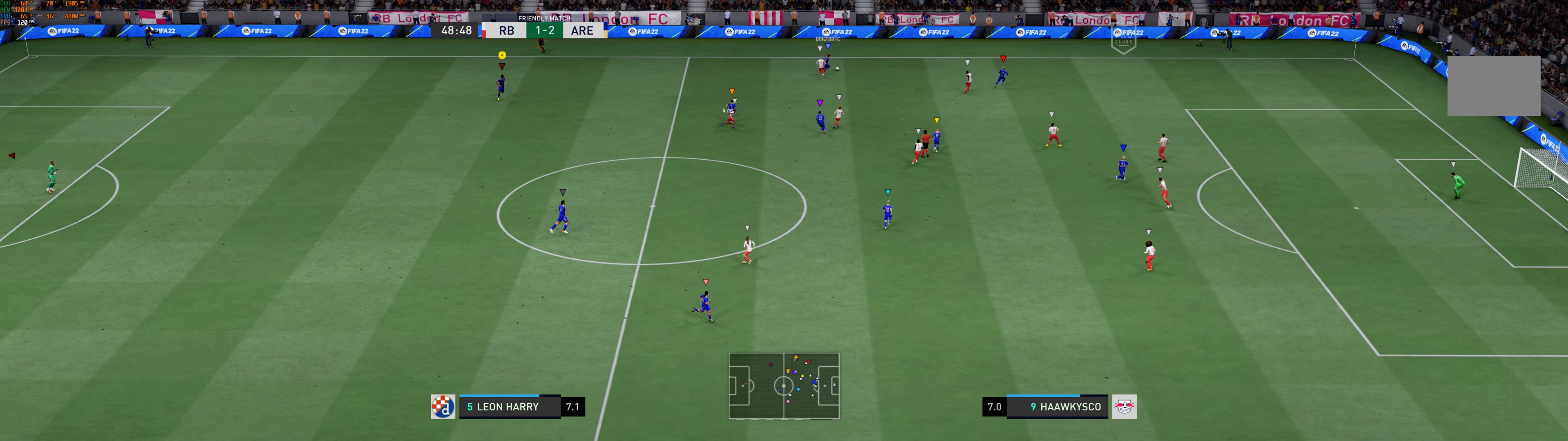
{"dt_ms": 500, "buttons": [], "left_stick": "down-right", "events": [[150, "left_stick", "down-right"]]}
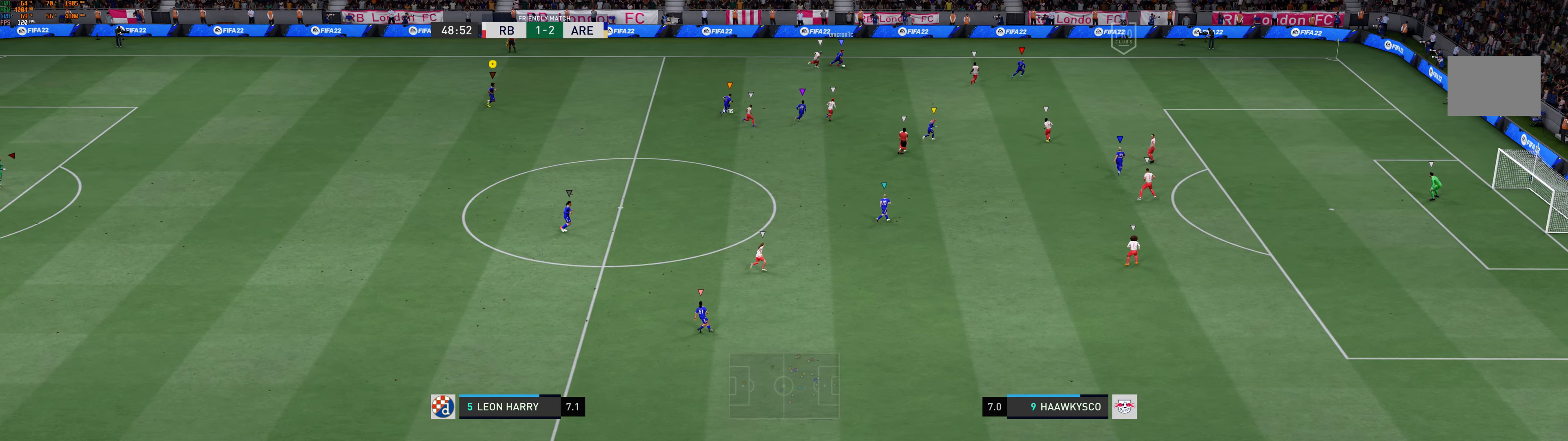
{"dt_ms": 500, "buttons": [], "left_stick": "down-right", "events": []}
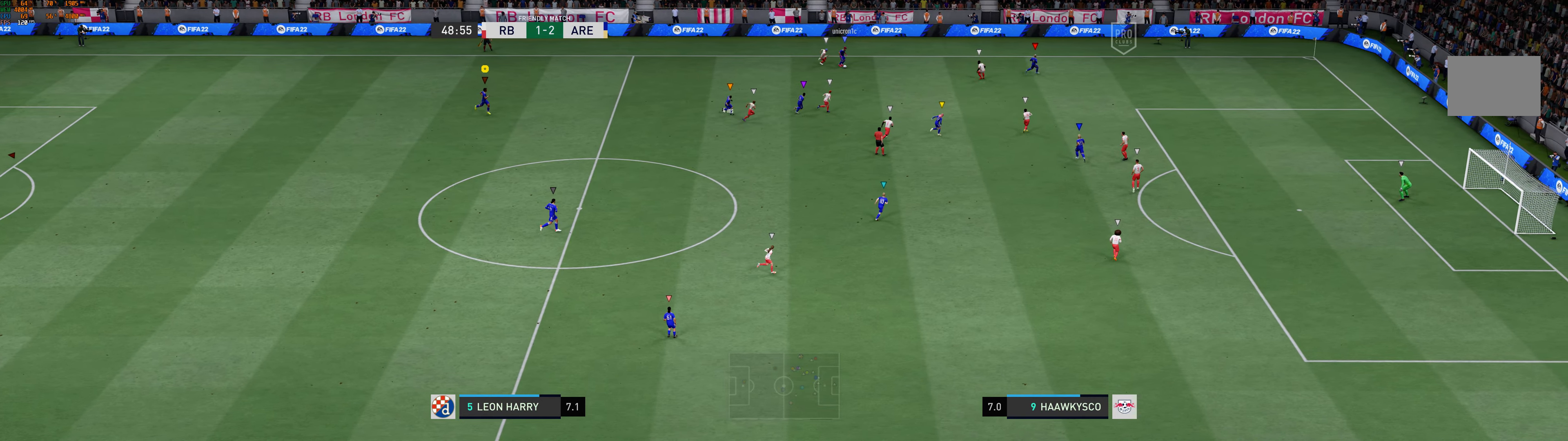
{"dt_ms": 500, "buttons": [], "left_stick": "down-right", "events": []}
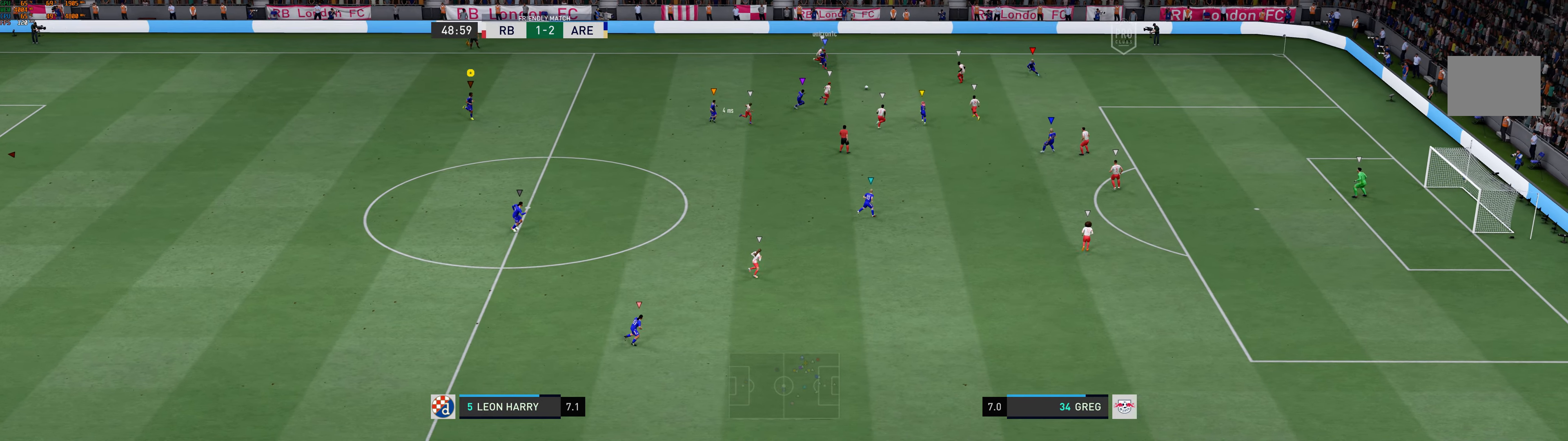
{"dt_ms": 500, "buttons": [], "left_stick": "down-right", "events": []}
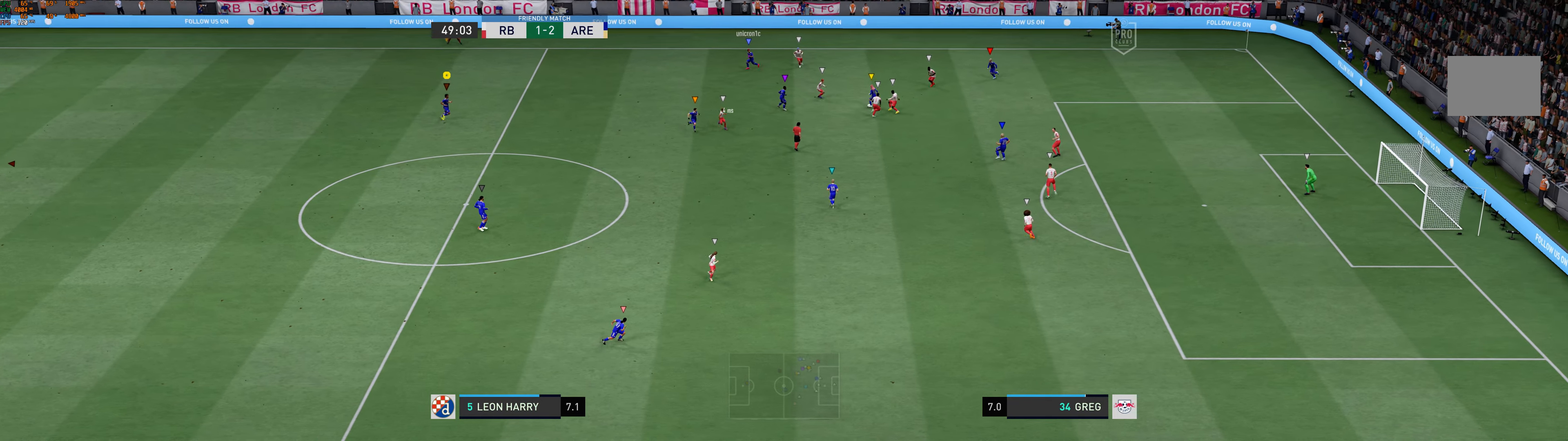
{"dt_ms": 500, "buttons": [], "left_stick": "down-right", "events": []}
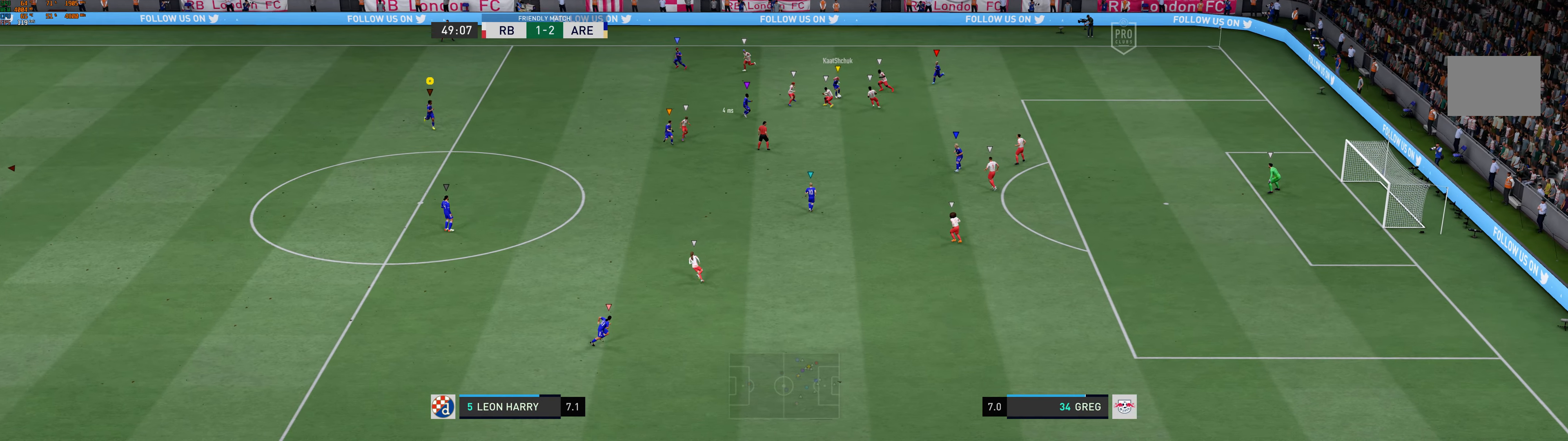
{"dt_ms": 500, "buttons": [], "left_stick": "center", "events": [[117, "left_stick", "center"]]}
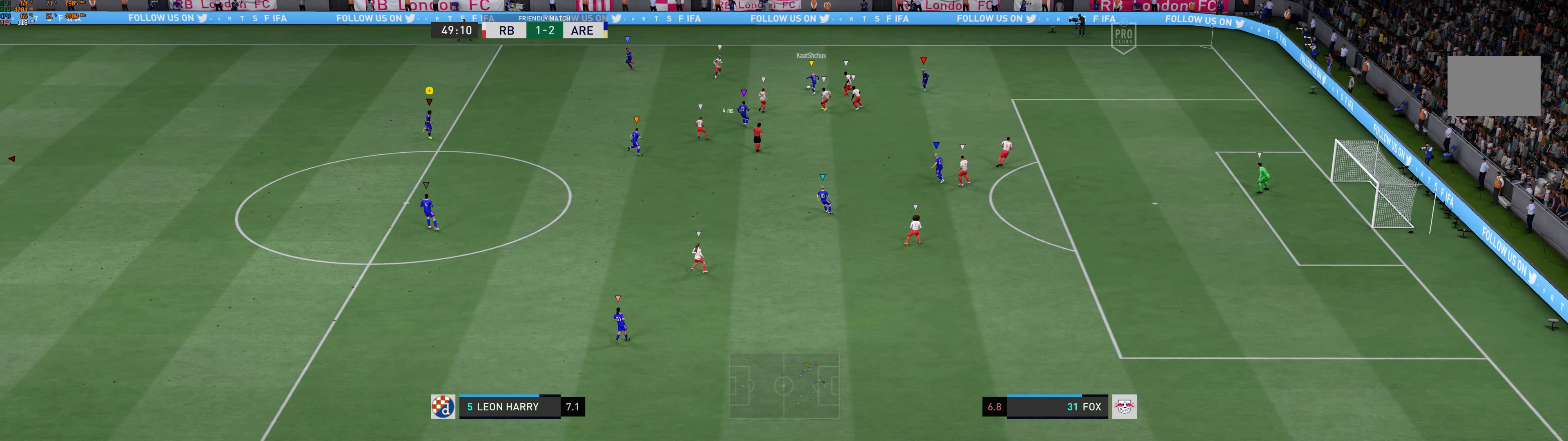
{"dt_ms": 500, "buttons": [], "left_stick": "left", "events": [[484, "left_stick", "left"]]}
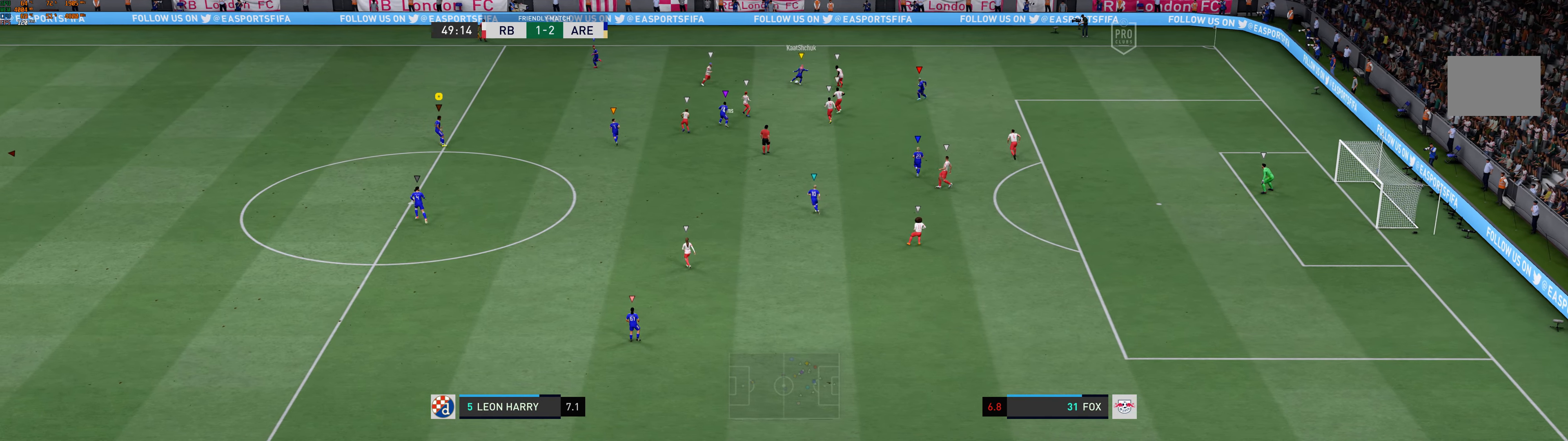
{"dt_ms": 500, "buttons": [], "left_stick": "up", "events": [[267, "left_stick", "up-left"], [400, "left_stick", "up"]]}
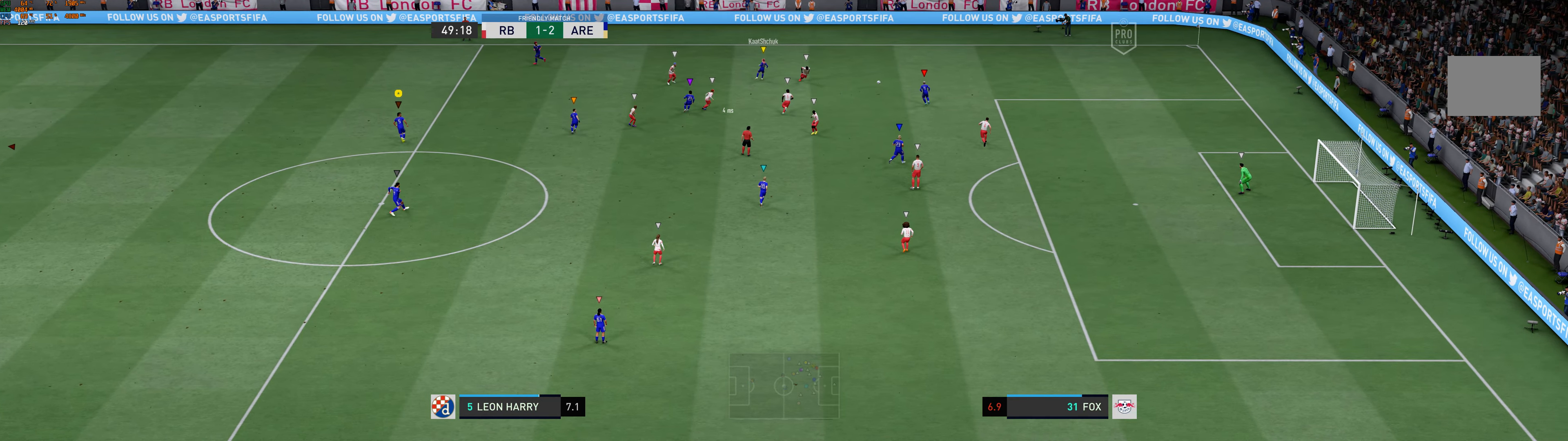
{"dt_ms": 500, "buttons": [], "left_stick": "right", "events": [[67, "left_stick", "up-right"], [334, "left_stick", "right"]]}
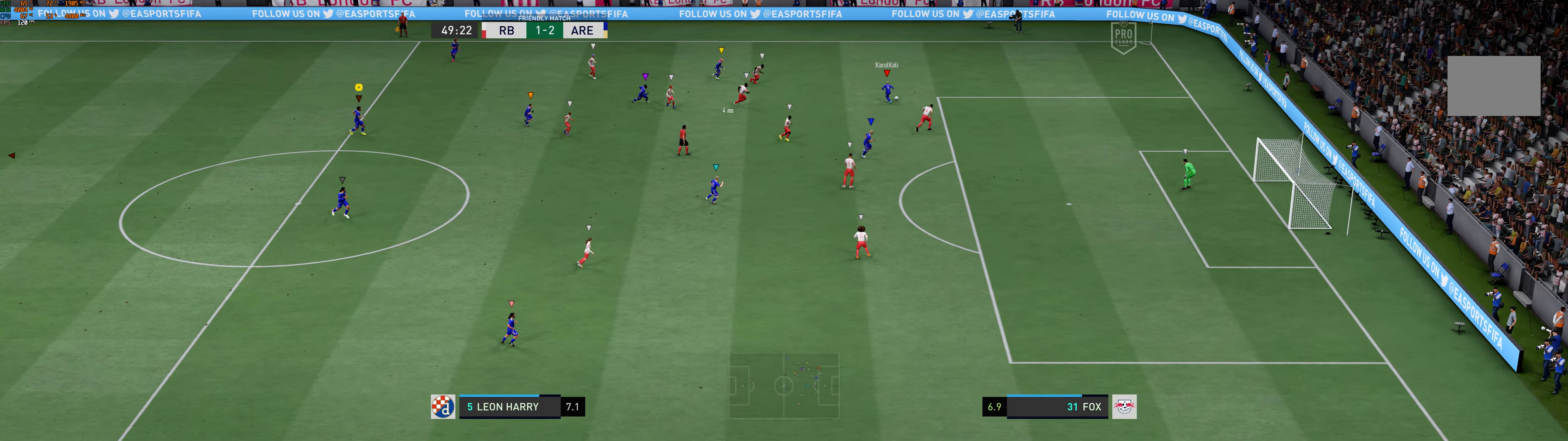
{"dt_ms": 500, "buttons": [], "left_stick": "center", "events": [[100, "left_stick", "center"]]}
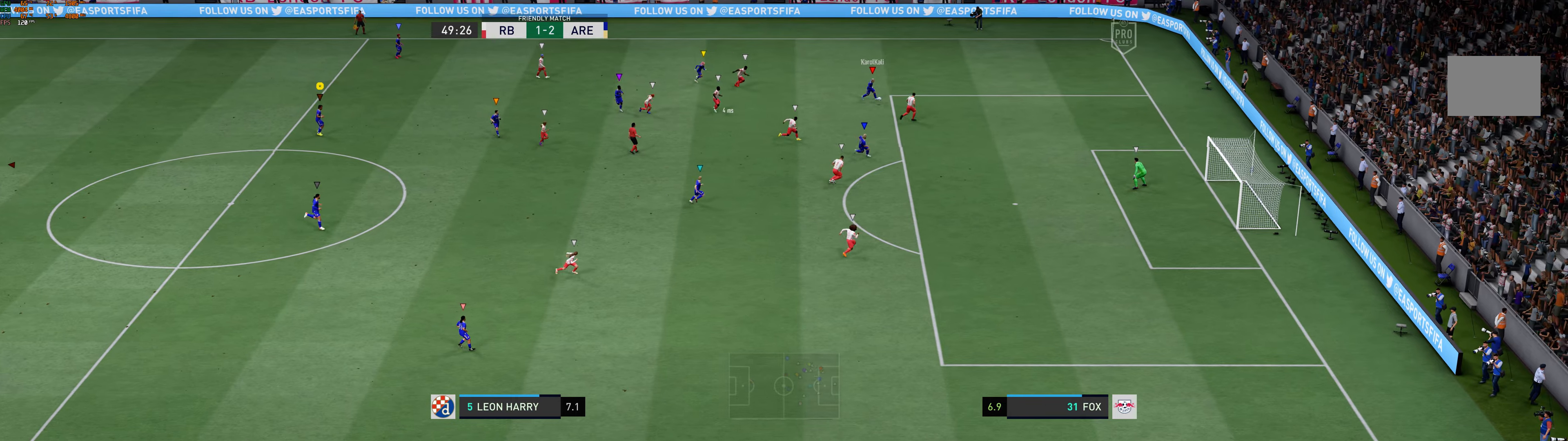
{"dt_ms": 500, "buttons": [], "left_stick": "center", "events": []}
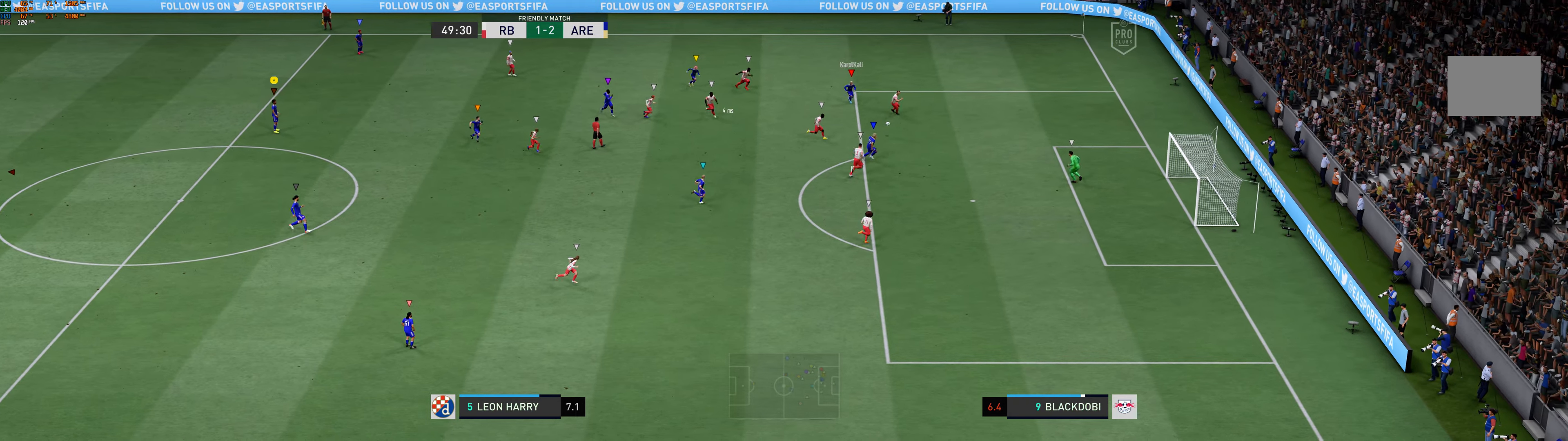
{"dt_ms": 500, "buttons": [], "left_stick": "center", "events": []}
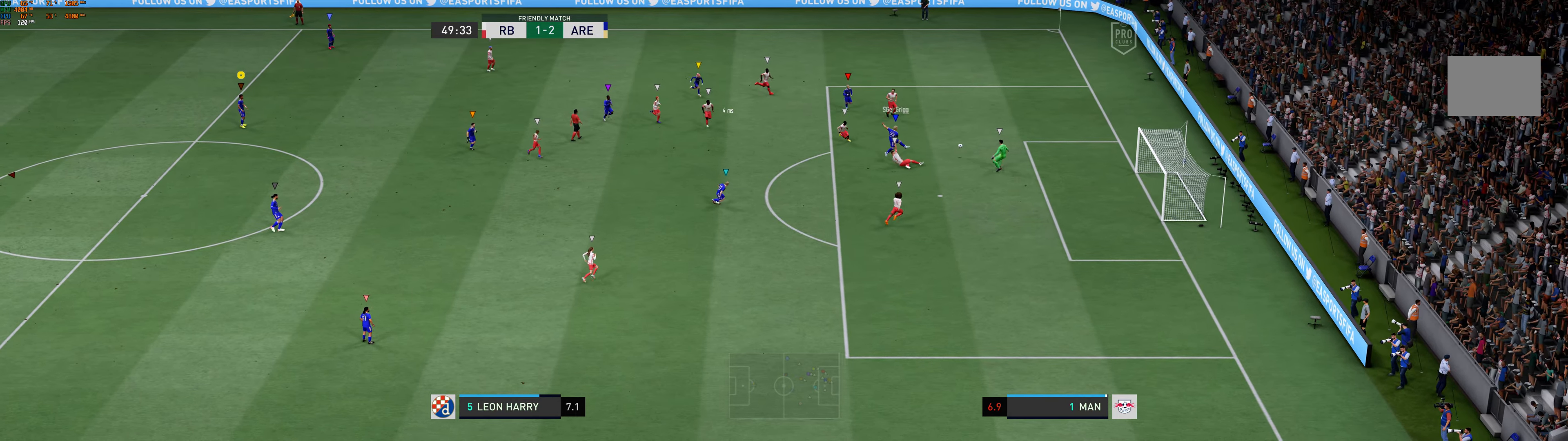
{"dt_ms": 500, "buttons": [], "left_stick": "center", "events": []}
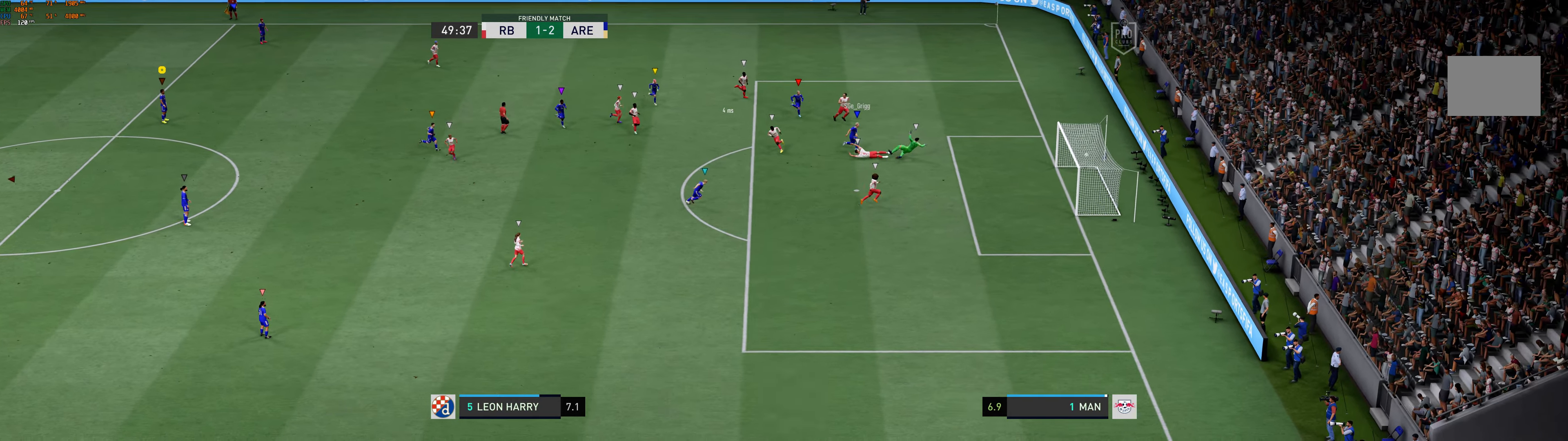
{"dt_ms": 500, "buttons": [], "left_stick": "center", "events": []}
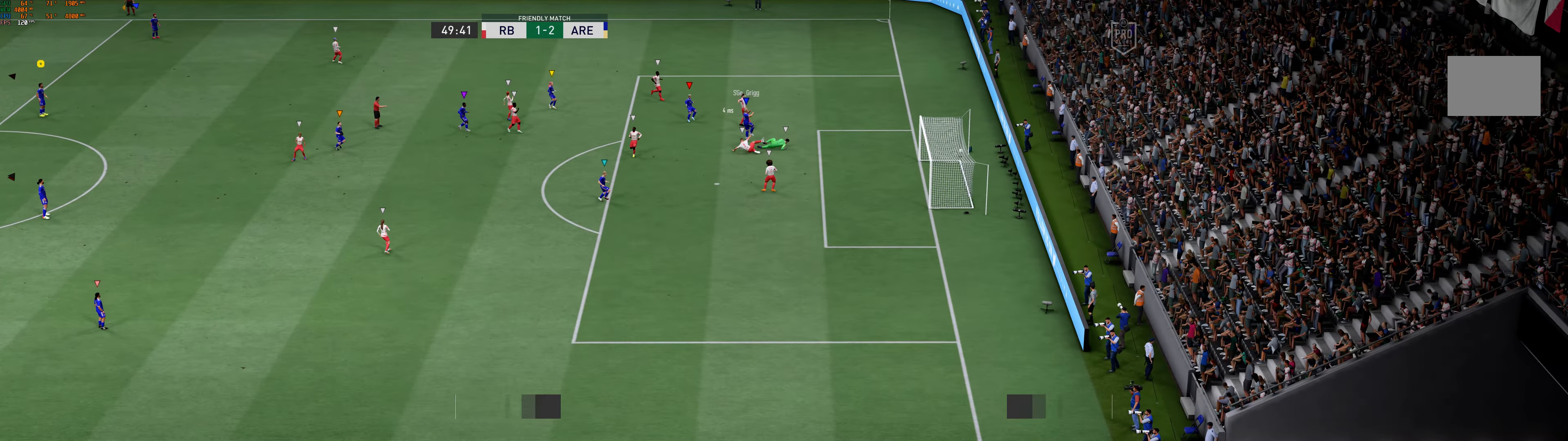
{"dt_ms": 500, "buttons": [], "left_stick": "center", "events": []}
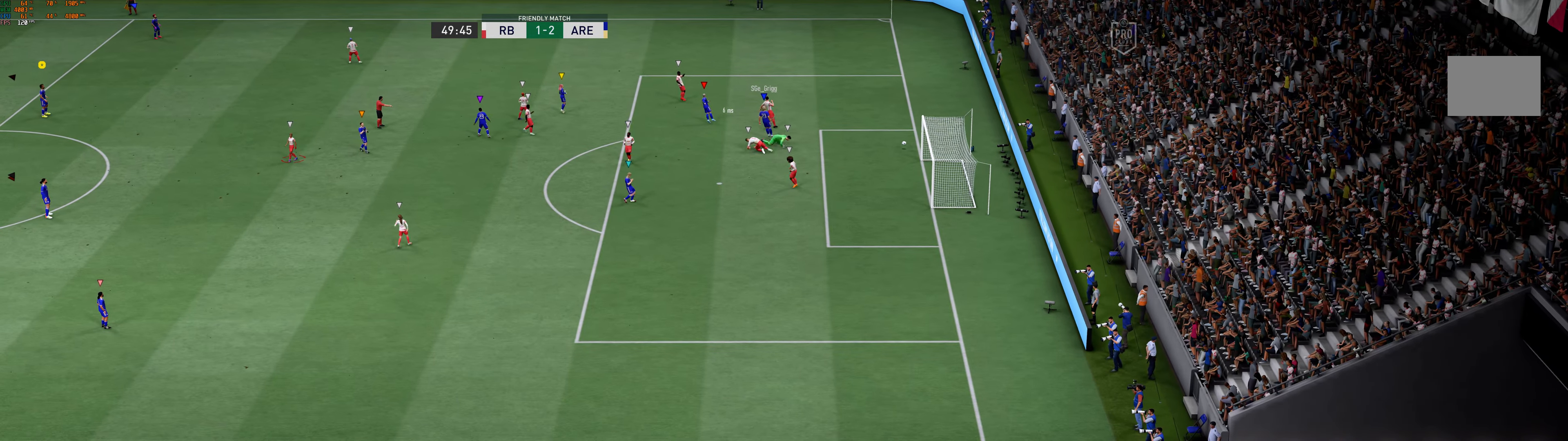
{"dt_ms": 500, "buttons": [], "left_stick": "center", "events": []}
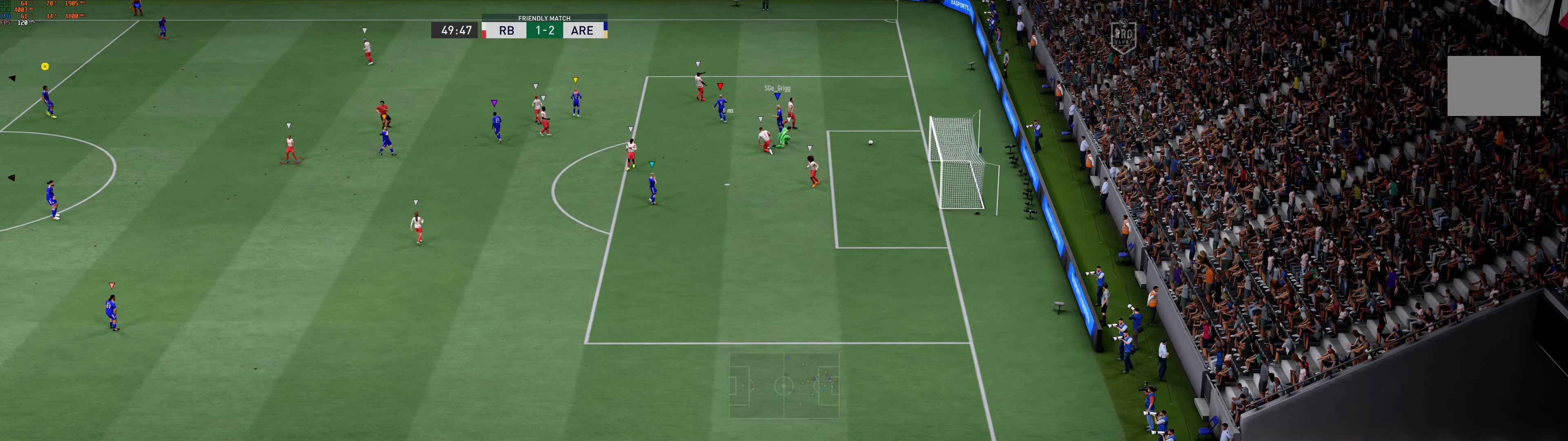
{"dt_ms": 500, "buttons": ["L1"], "left_stick": "center", "events": [[216, "L1", "down"]]}
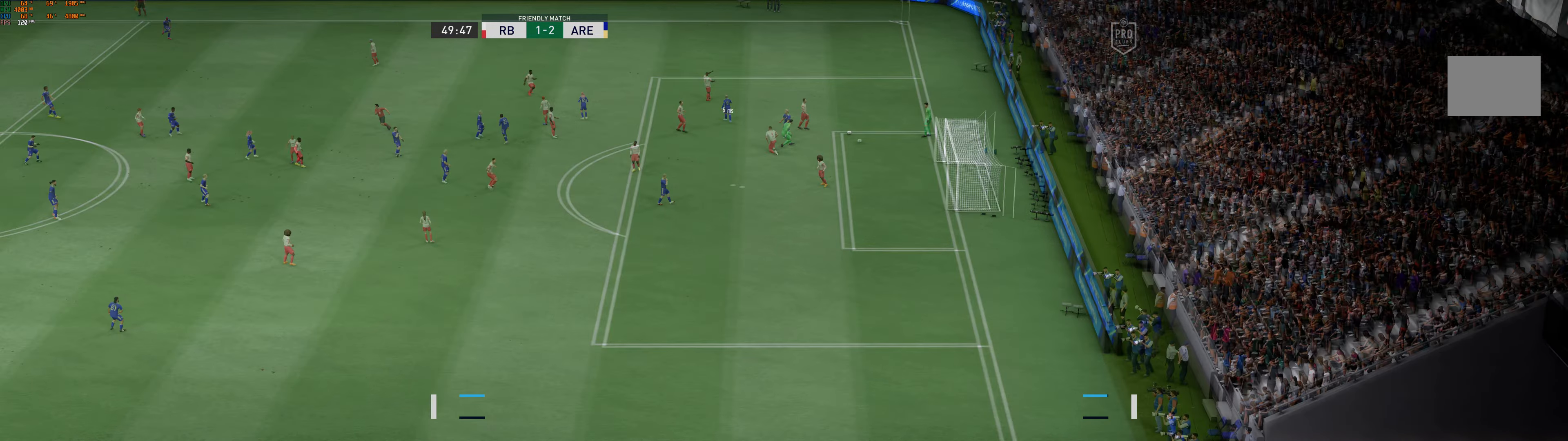
{"dt_ms": 500, "buttons": ["L1"], "left_stick": "center", "events": [[116, "L1", "up"], [166, "L1", "down"], [283, "L1", "up"], [333, "L1", "down"]]}
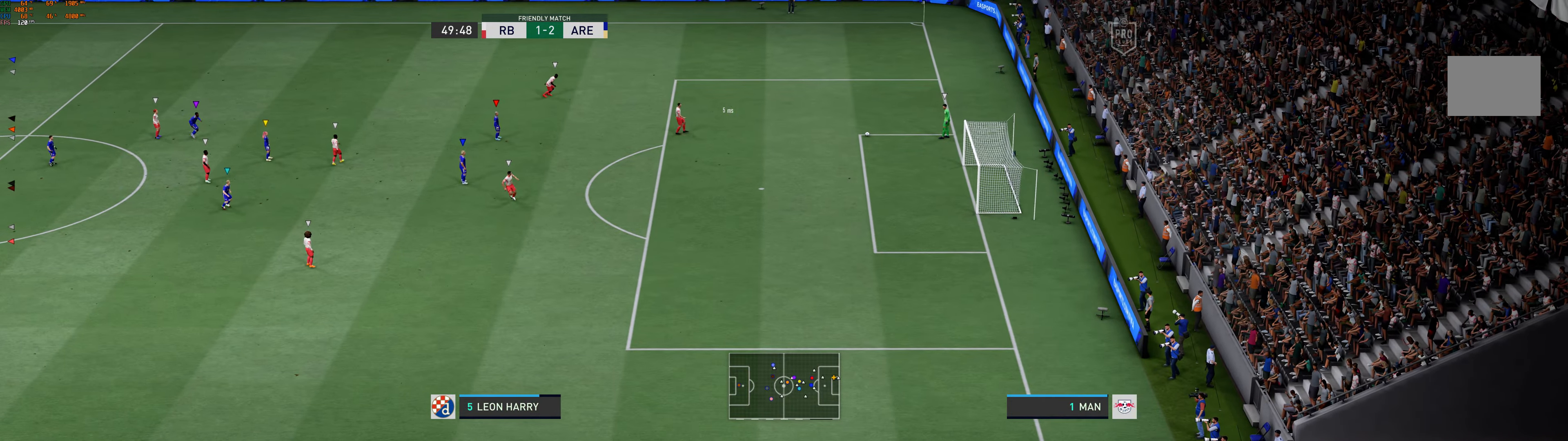
{"dt_ms": 1000, "buttons": [], "left_stick": "center"}
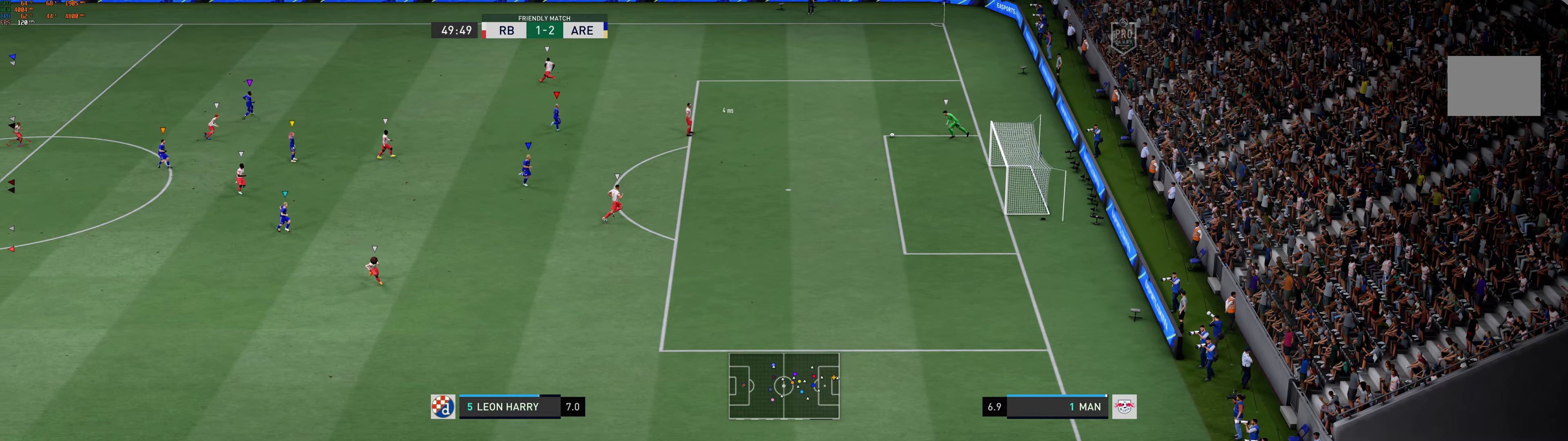
{"dt_ms": 500, "buttons": [], "left_stick": "center", "events": [[50, "L1", "down"], [350, "L1", "up"]]}
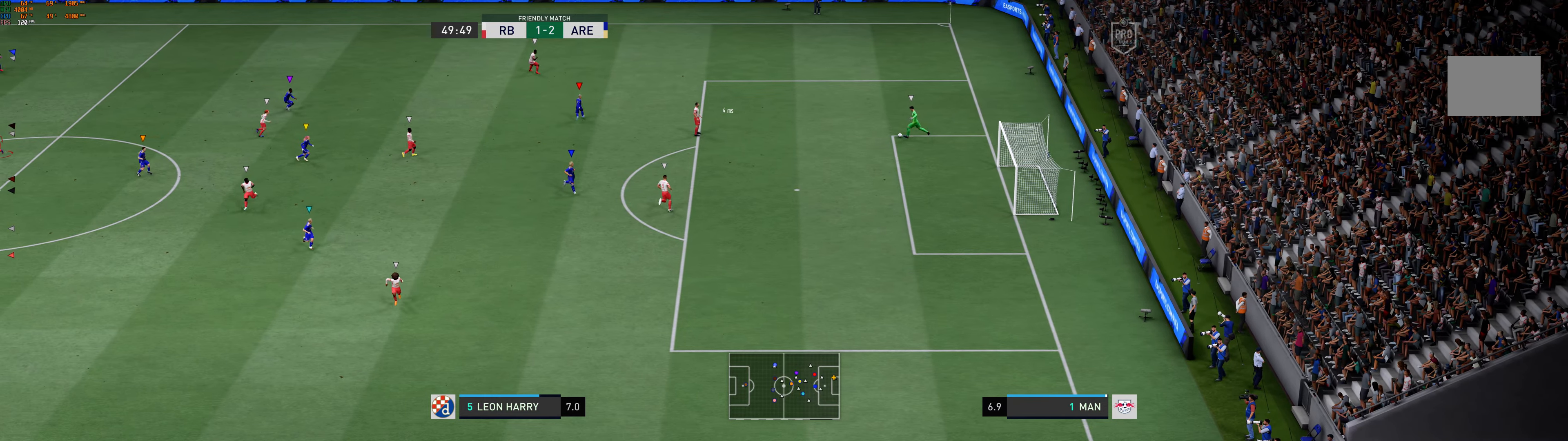
{"dt_ms": 500, "buttons": [], "left_stick": "center", "events": []}
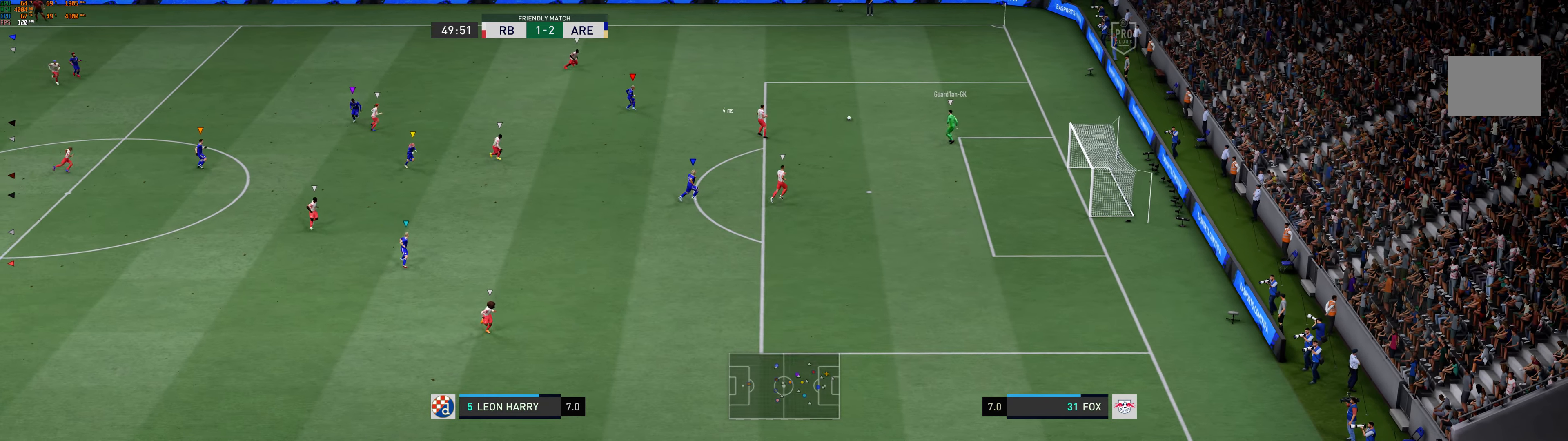
{"dt_ms": 500, "buttons": [], "left_stick": "center", "events": []}
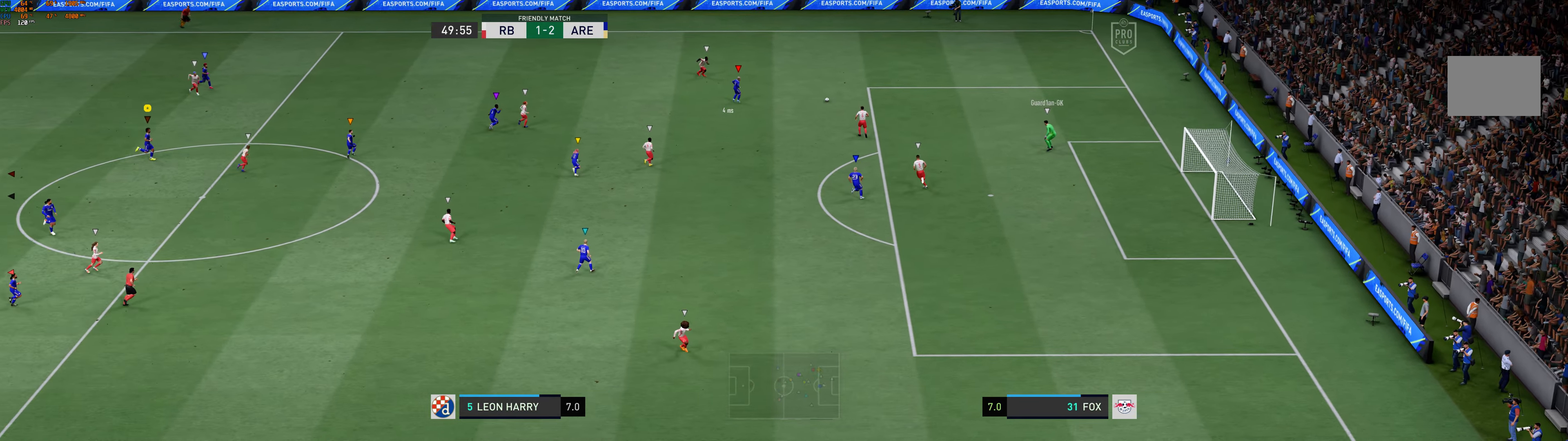
{"dt_ms": 500, "buttons": [], "left_stick": "center", "events": []}
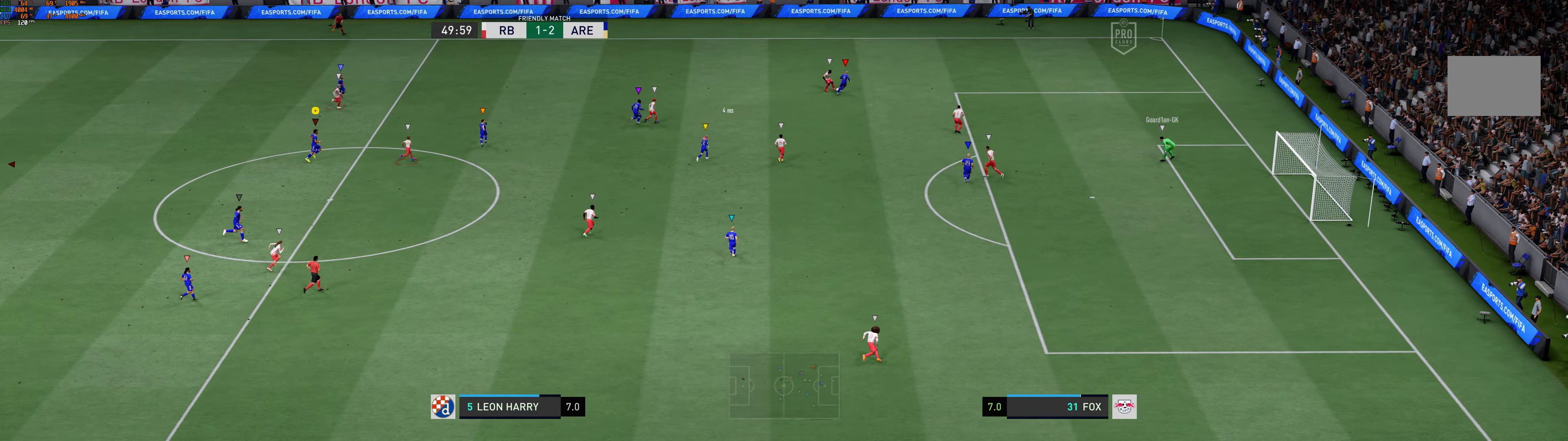
{"dt_ms": 500, "buttons": [], "left_stick": "center", "events": []}
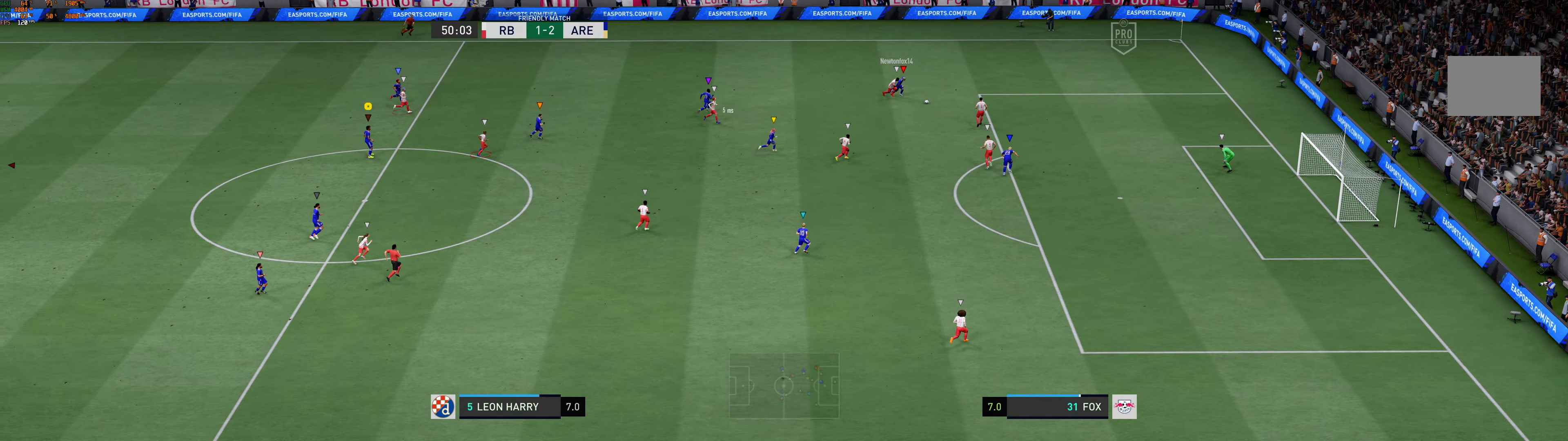
{"dt_ms": 500, "buttons": [], "left_stick": "center"}
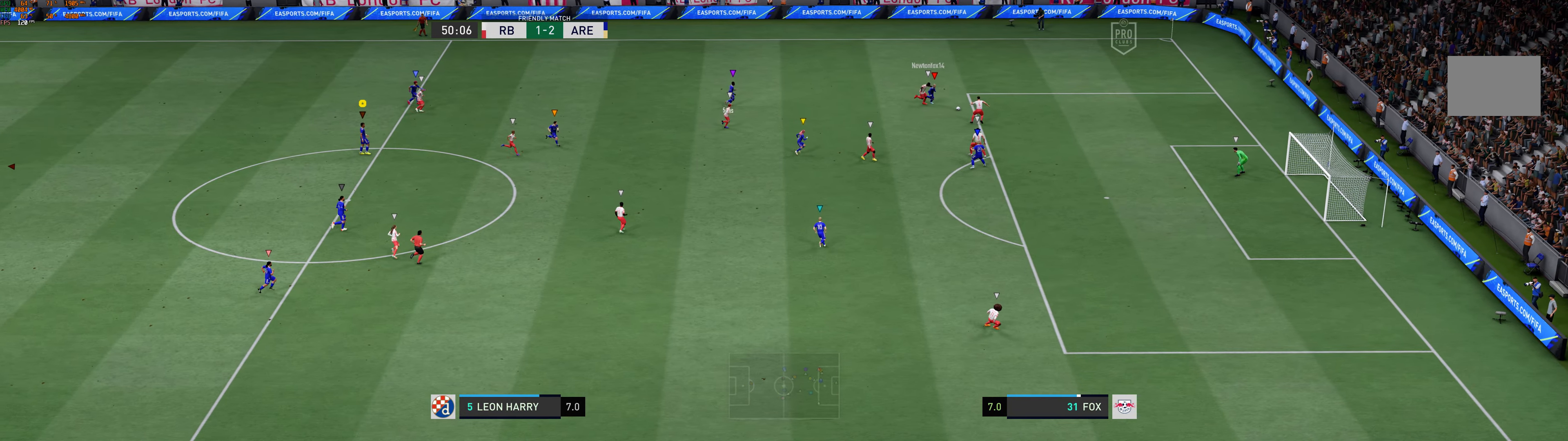
{"dt_ms": 500, "buttons": [], "left_stick": "center", "events": []}